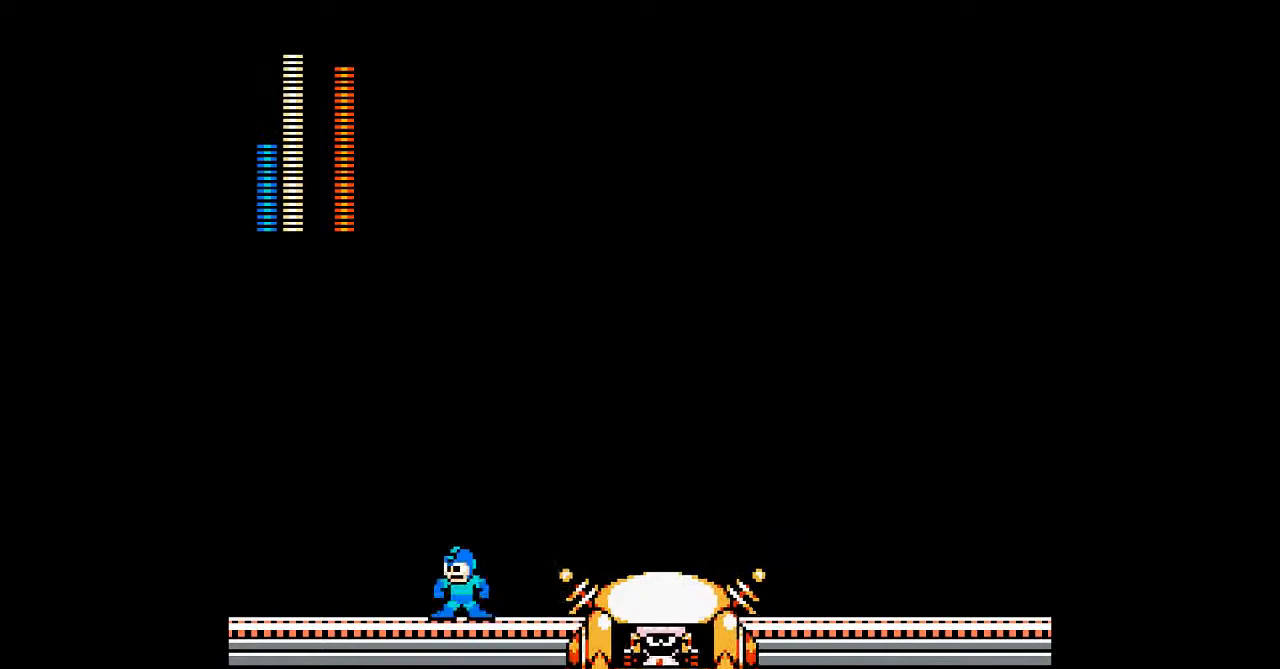
Gameplay with a controller; each line is a JSON object with the inputs held at the frame after it. "events" lists button and stick changes between this image and that frame as [ms after this image, input, new state], when the widget could be followed in between. Not read: C DPAD_LEFT DPAD_RIGHT L3 R3.
{"buttons": ["A", "B"], "events": [[500, "B", "down"]]}
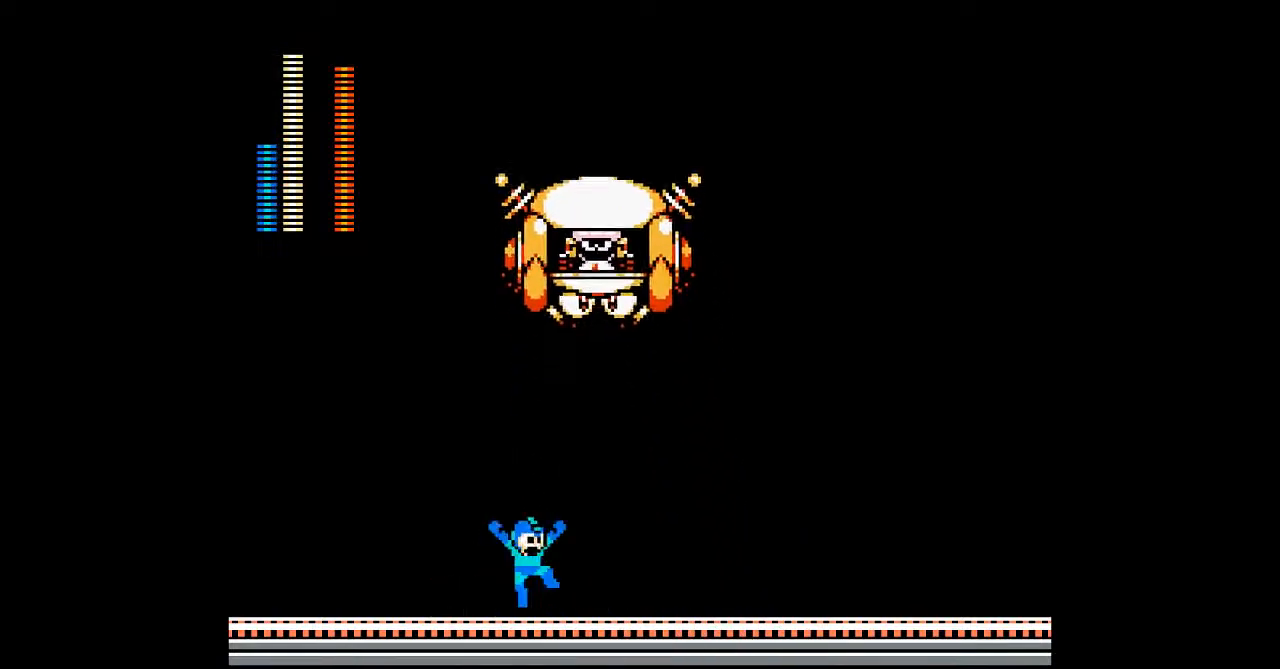
{"buttons": ["A", "B", "DPAD_UP"], "events": [[67, "DPAD_UP", "down"], [133, "A", "up"], [383, "A", "down"]]}
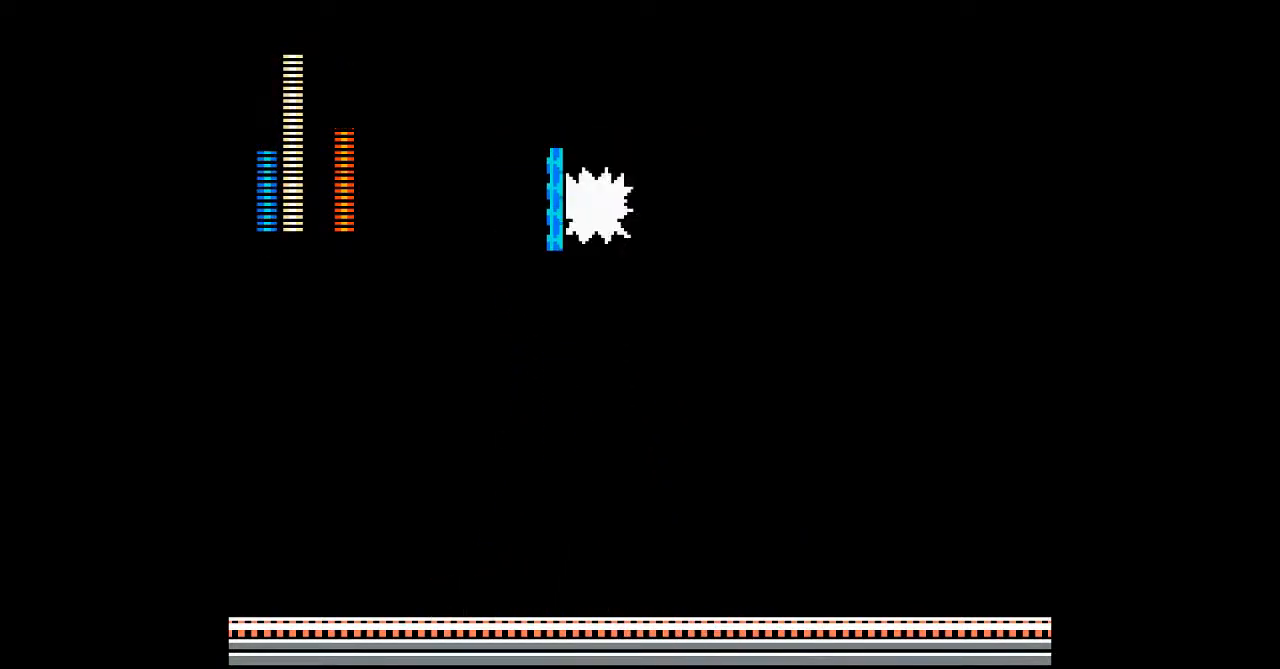
{"buttons": ["A"], "events": [[50, "B", "up"], [50, "DPAD_UP", "up"]]}
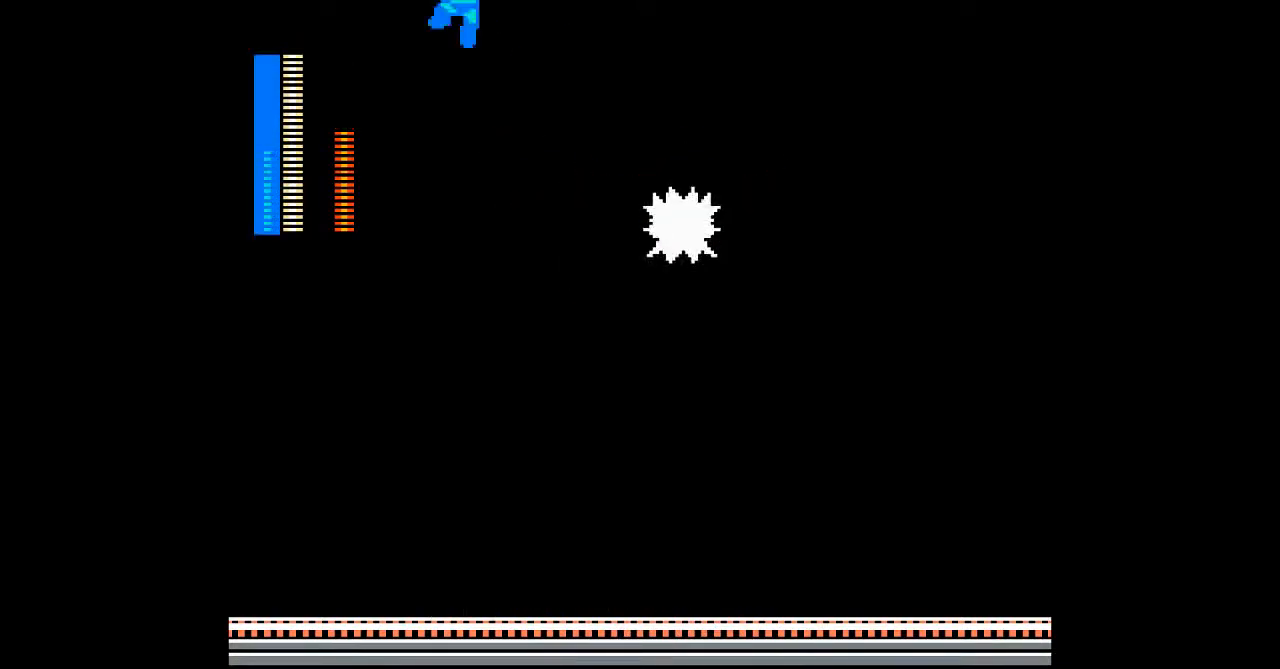
{"buttons": ["A"], "events": []}
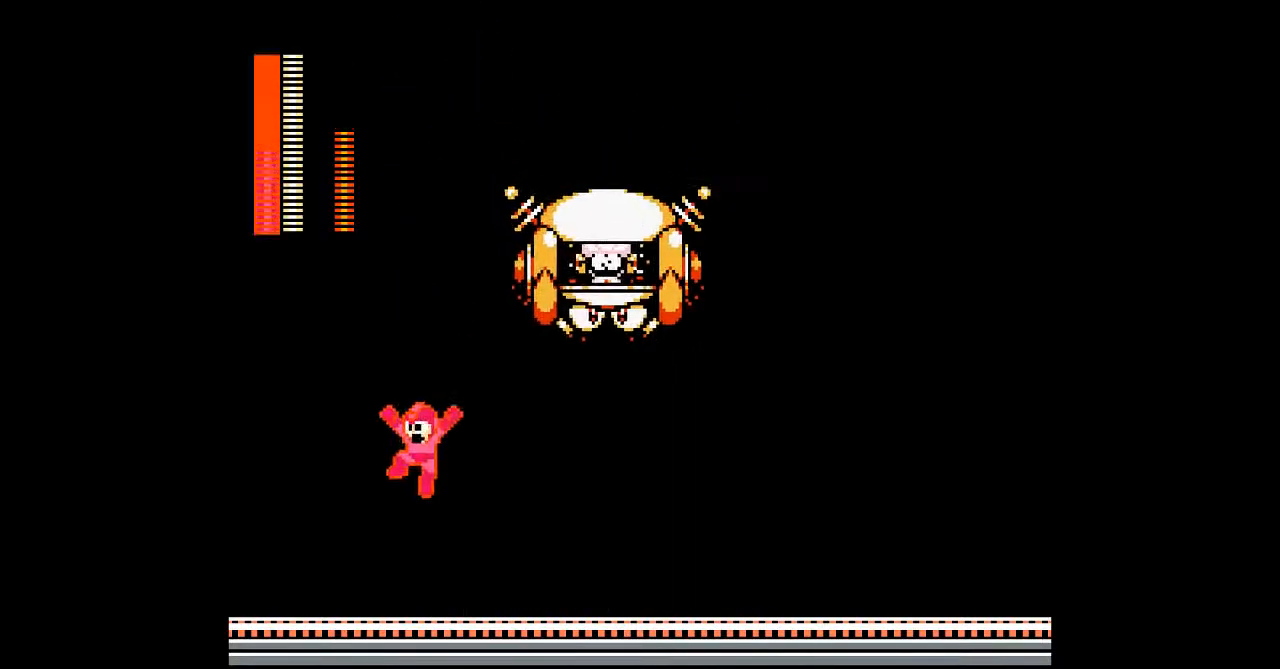
{"buttons": ["A", "DPAD_UP"], "events": [[433, "DPAD_UP", "down"]]}
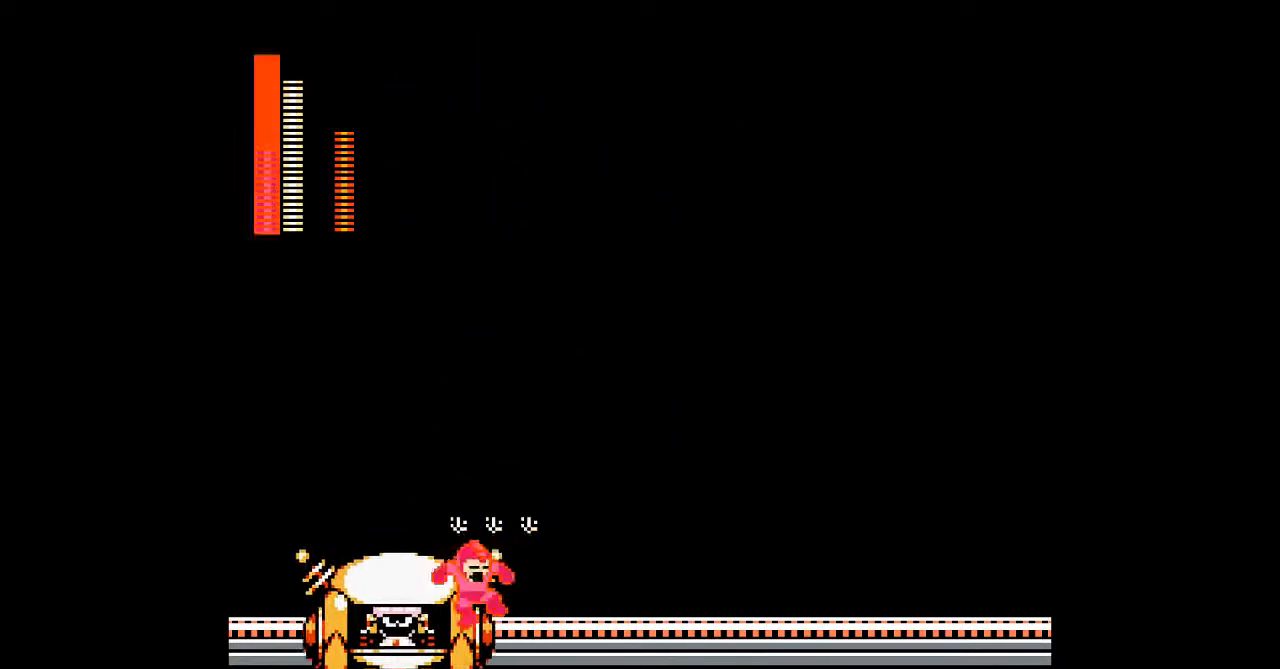
{"buttons": ["A", "B"], "events": [[17, "DPAD_UP", "up"], [400, "B", "down"]]}
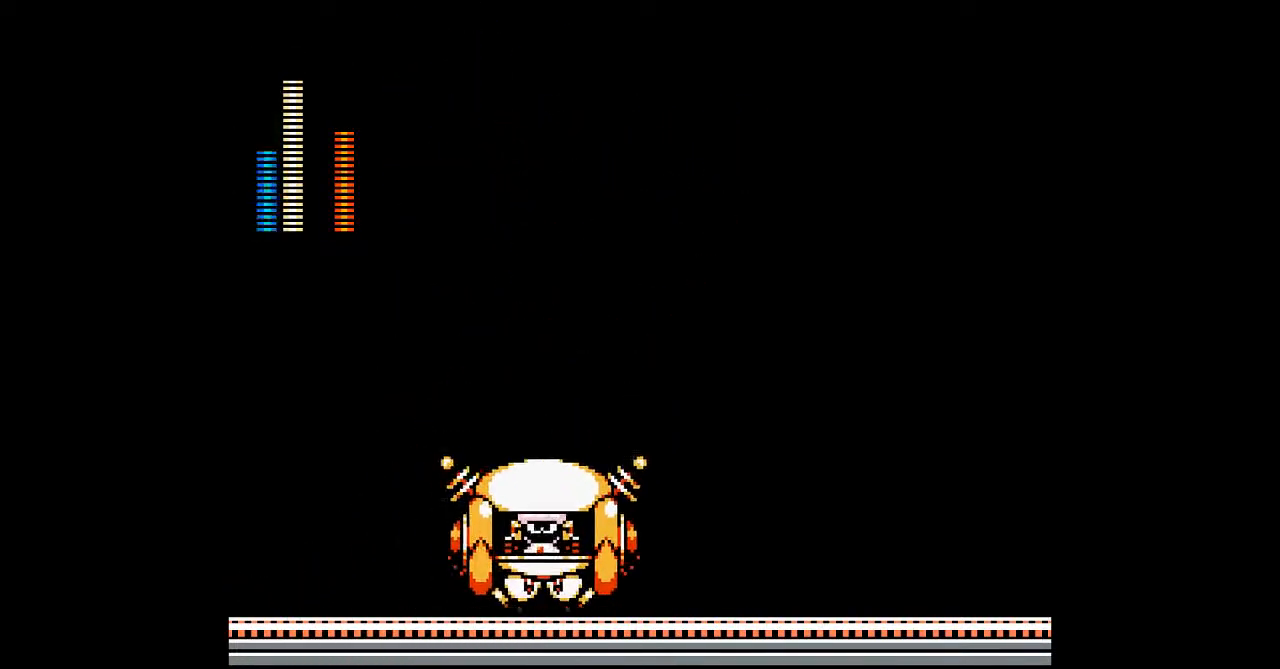
{"buttons": ["A"], "events": [[167, "B", "up"]]}
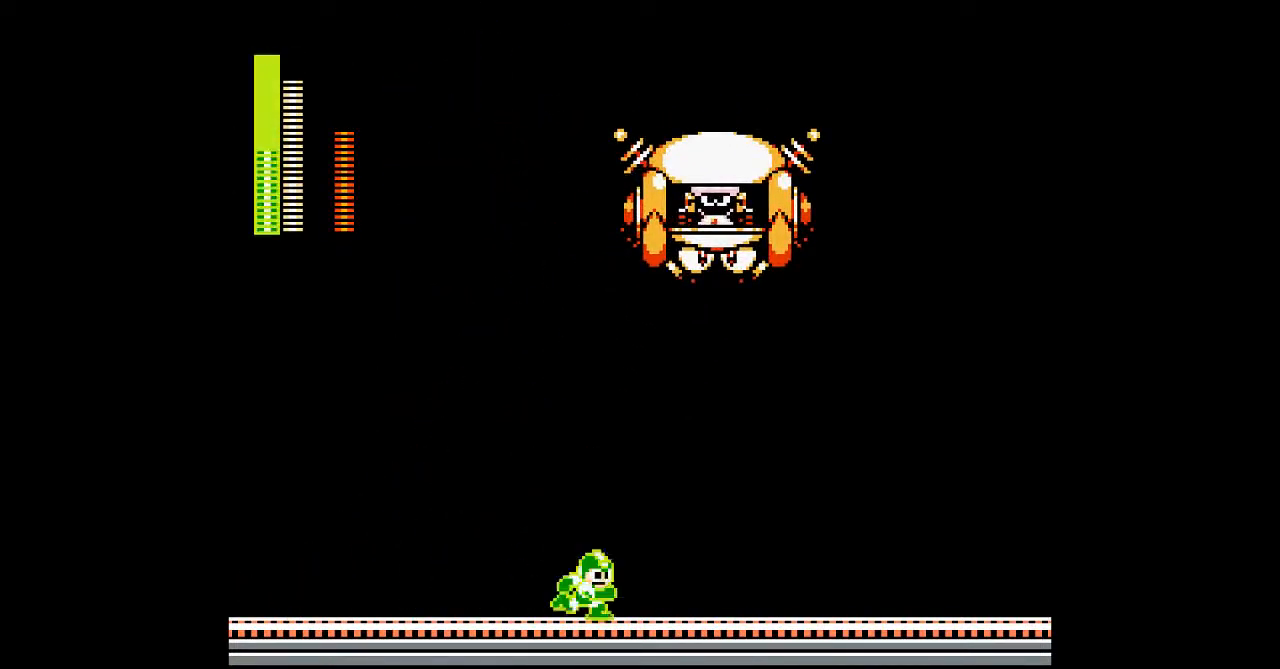
{"buttons": ["A", "B", "DPAD_UP"], "events": [[150, "B", "down"], [300, "DPAD_UP", "down"], [350, "A", "up"], [483, "A", "down"]]}
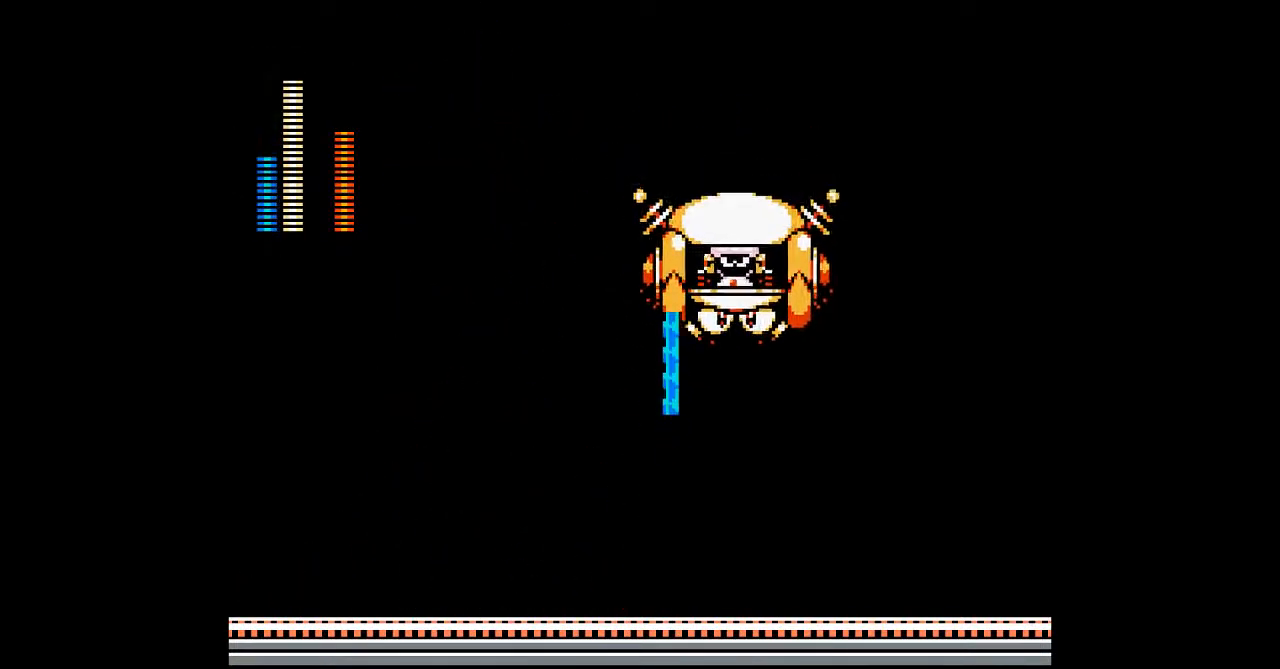
{"buttons": ["A"], "events": [[200, "DPAD_UP", "up"], [233, "B", "up"]]}
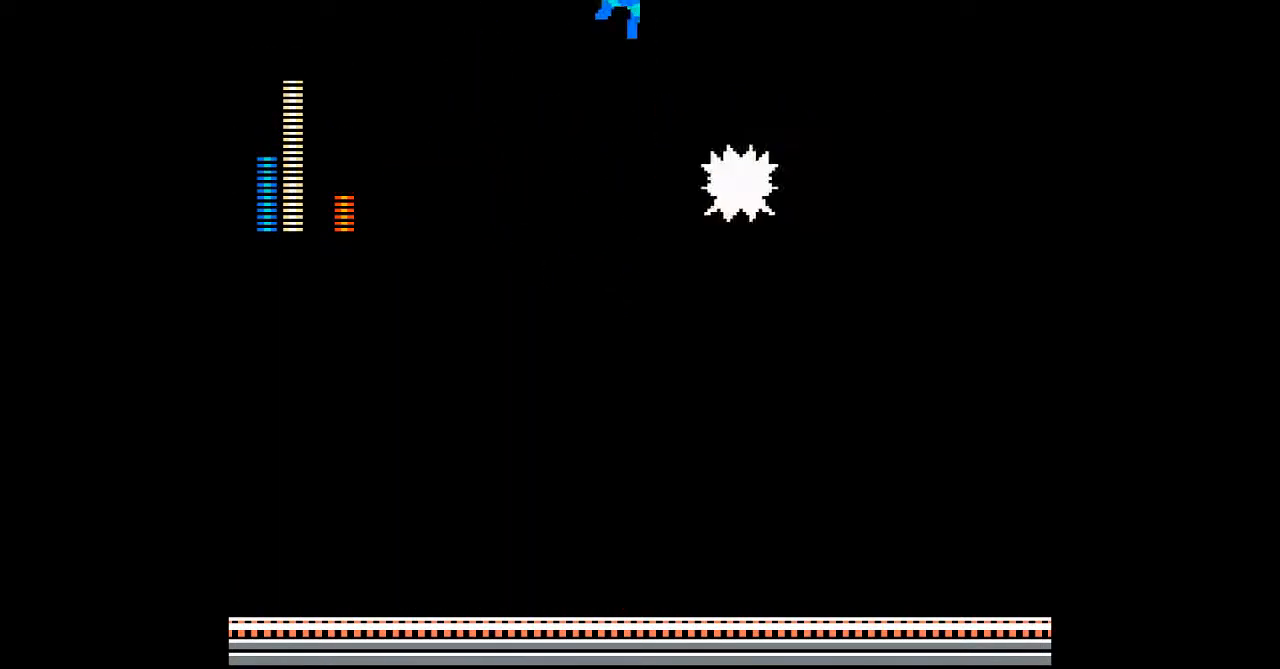
{"buttons": ["A"], "events": []}
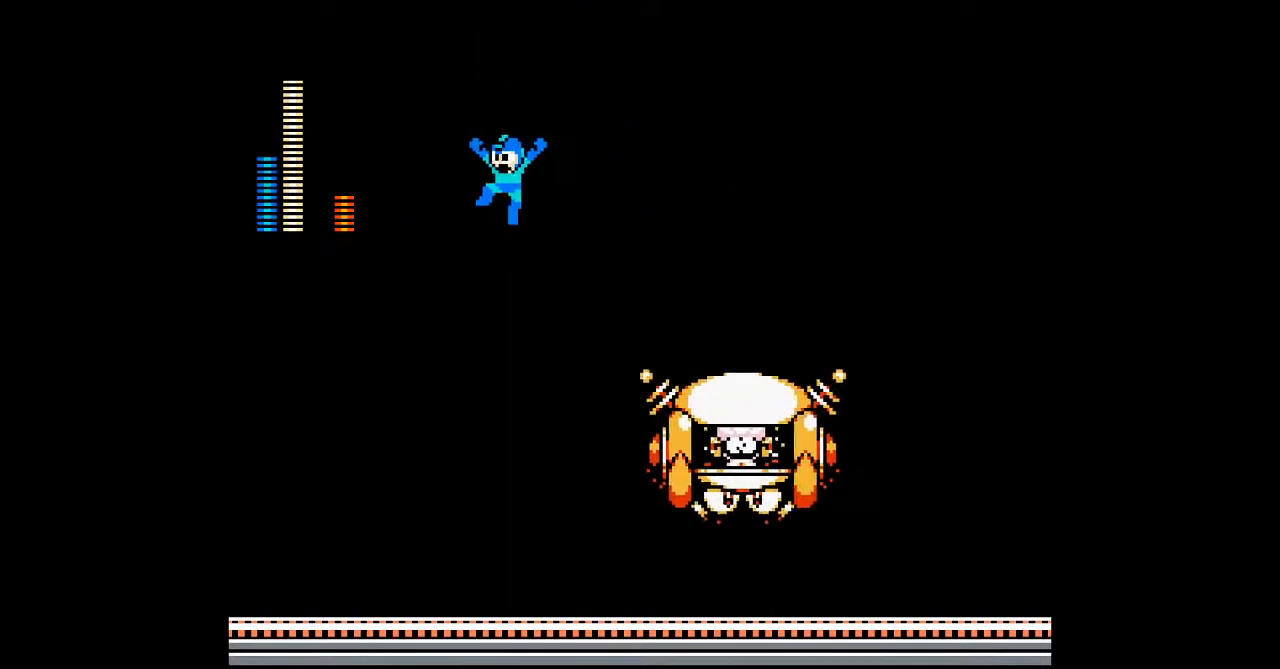
{"buttons": ["A"], "events": []}
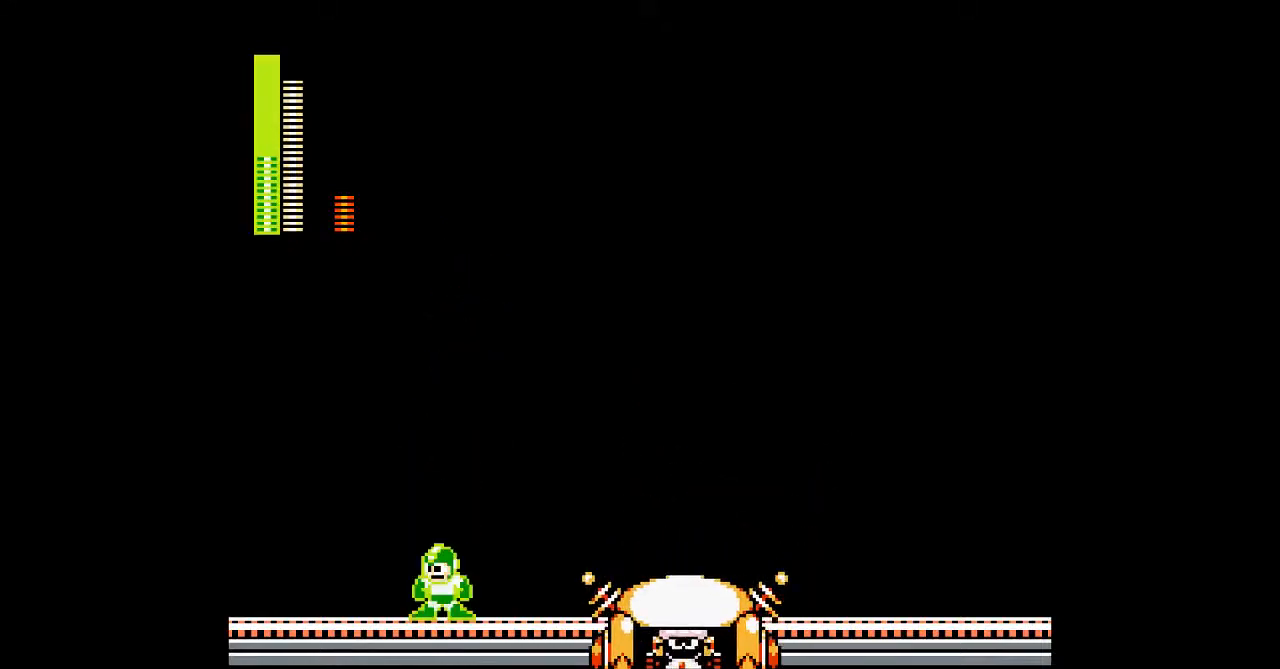
{"buttons": ["A"], "events": []}